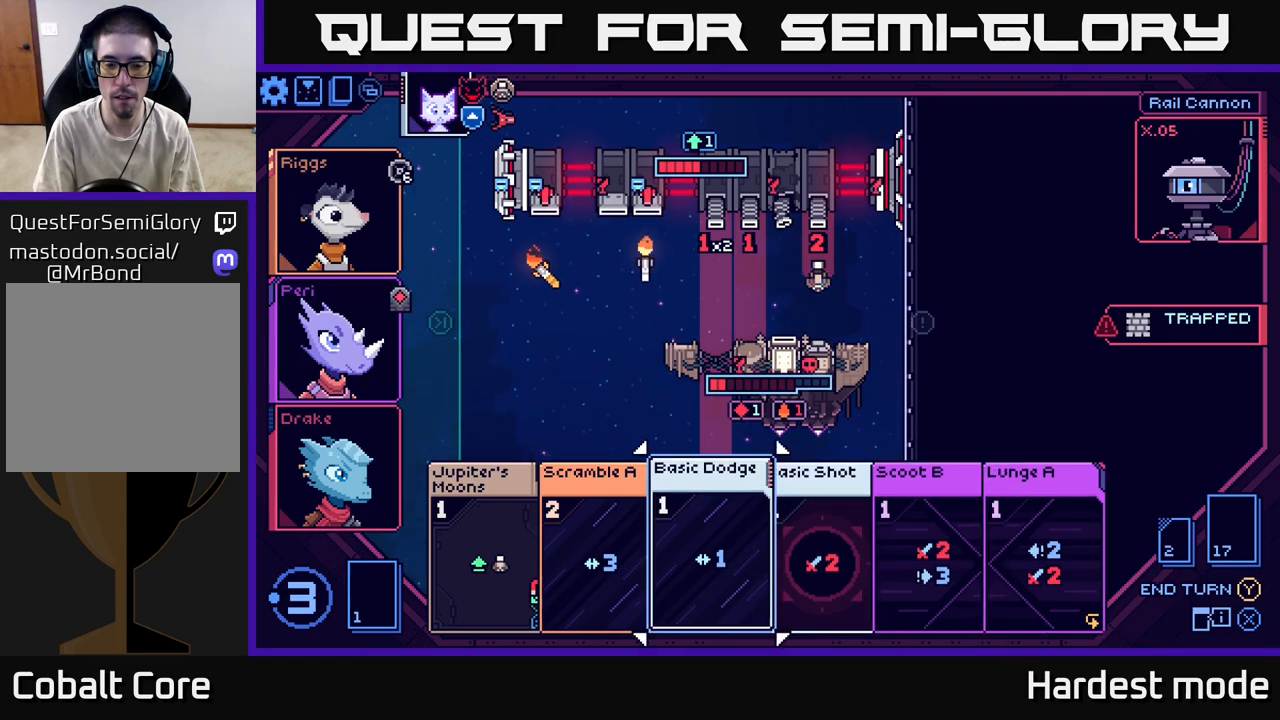
Gameplay with a controller (Xbox layout); each line is a JSON object with the inputs held at the frame after it. "events" lists button and stick changes between this image and that frame as [ms after this image, input, new state], when the widget could be followed in between.
{"buttons": [], "left_stick": "left", "right_stick": "center", "events": [[17, "left_stick", "center"], [117, "left_stick", "left"], [250, "left_stick", "center"], [383, "left_stick", "left"]]}
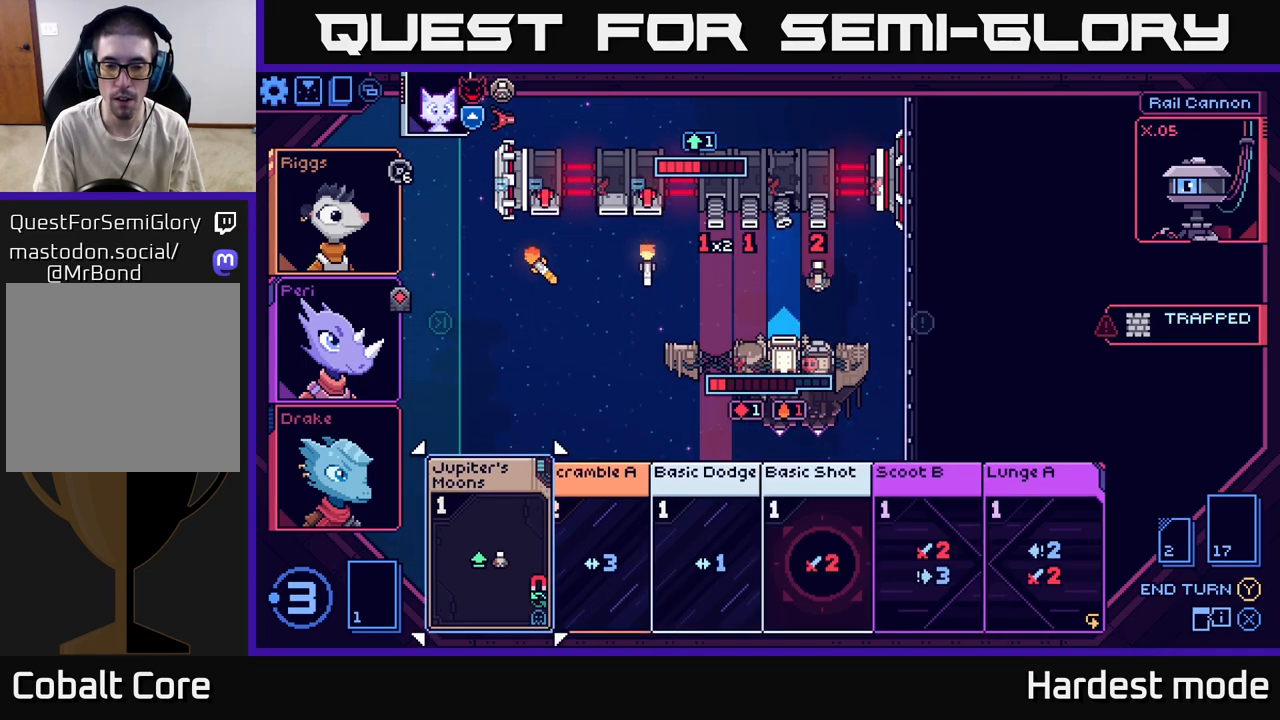
{"buttons": [], "left_stick": "center", "right_stick": "center", "events": [[50, "left_stick", "center"]]}
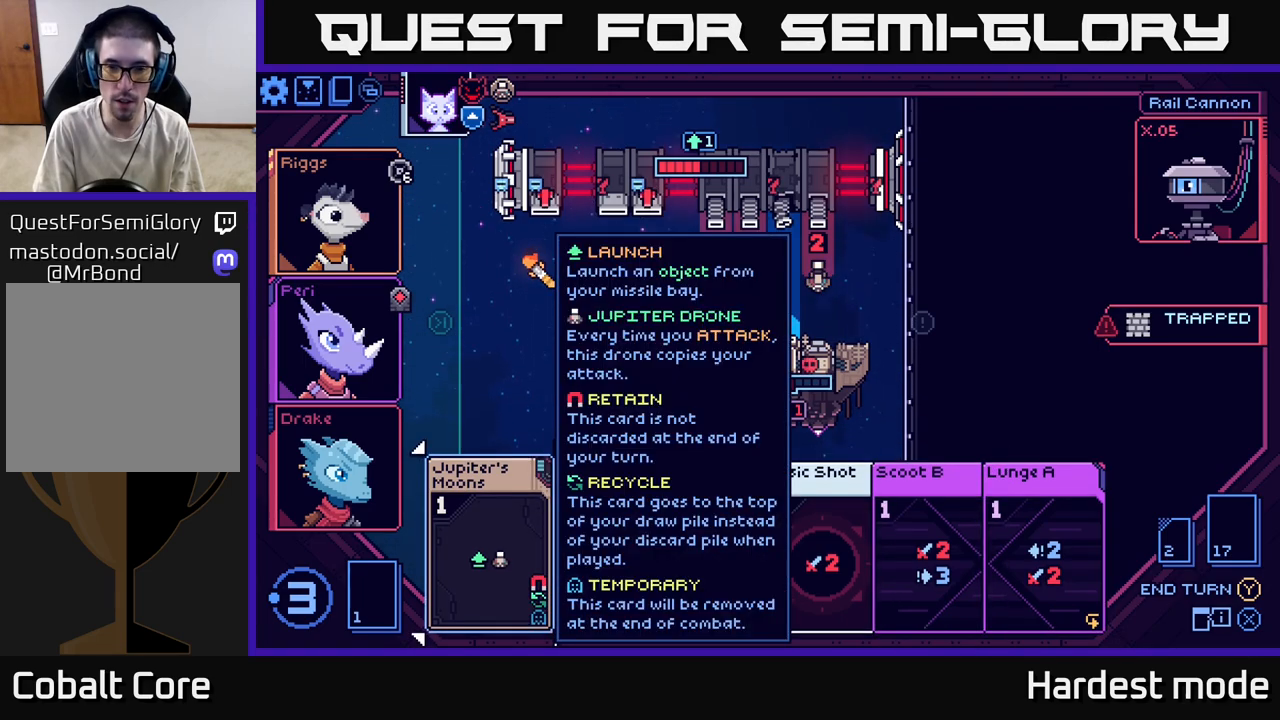
{"buttons": [], "left_stick": "left", "right_stick": "center", "events": [[167, "left_stick", "right"], [367, "left_stick", "center"], [417, "left_stick", "left"]]}
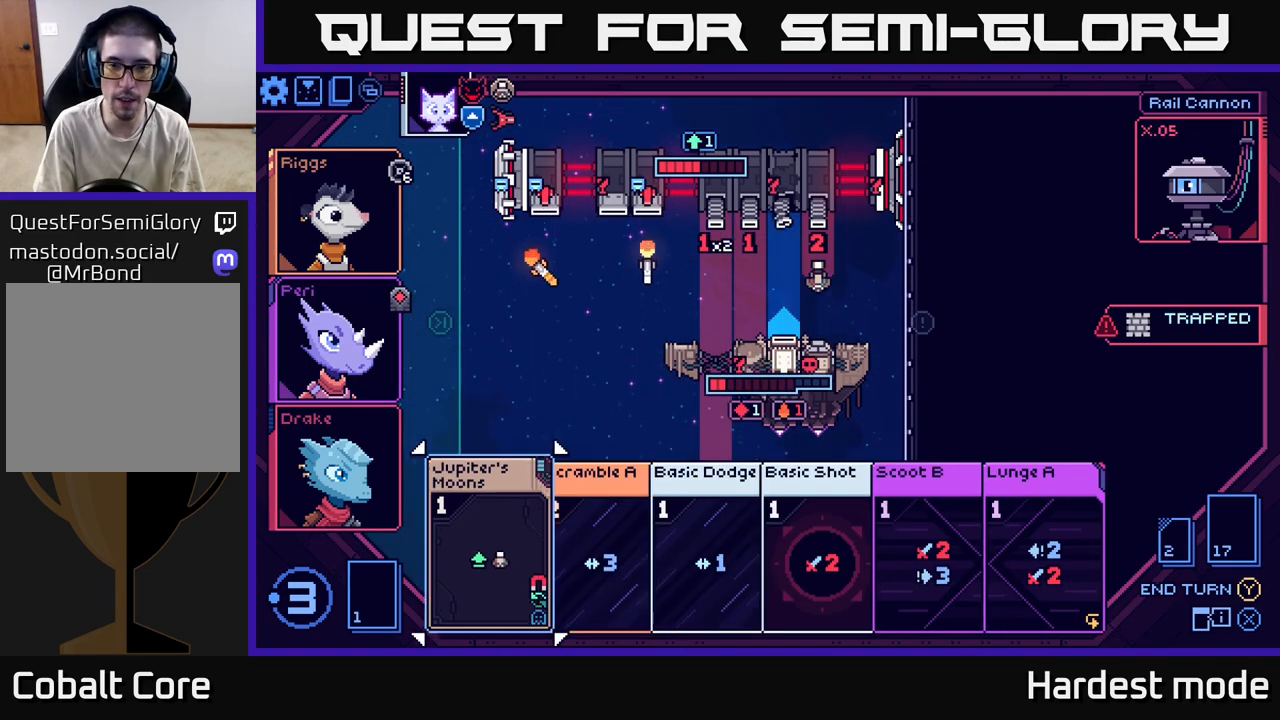
{"buttons": [], "left_stick": "center", "right_stick": "center", "events": [[100, "left_stick", "center"]]}
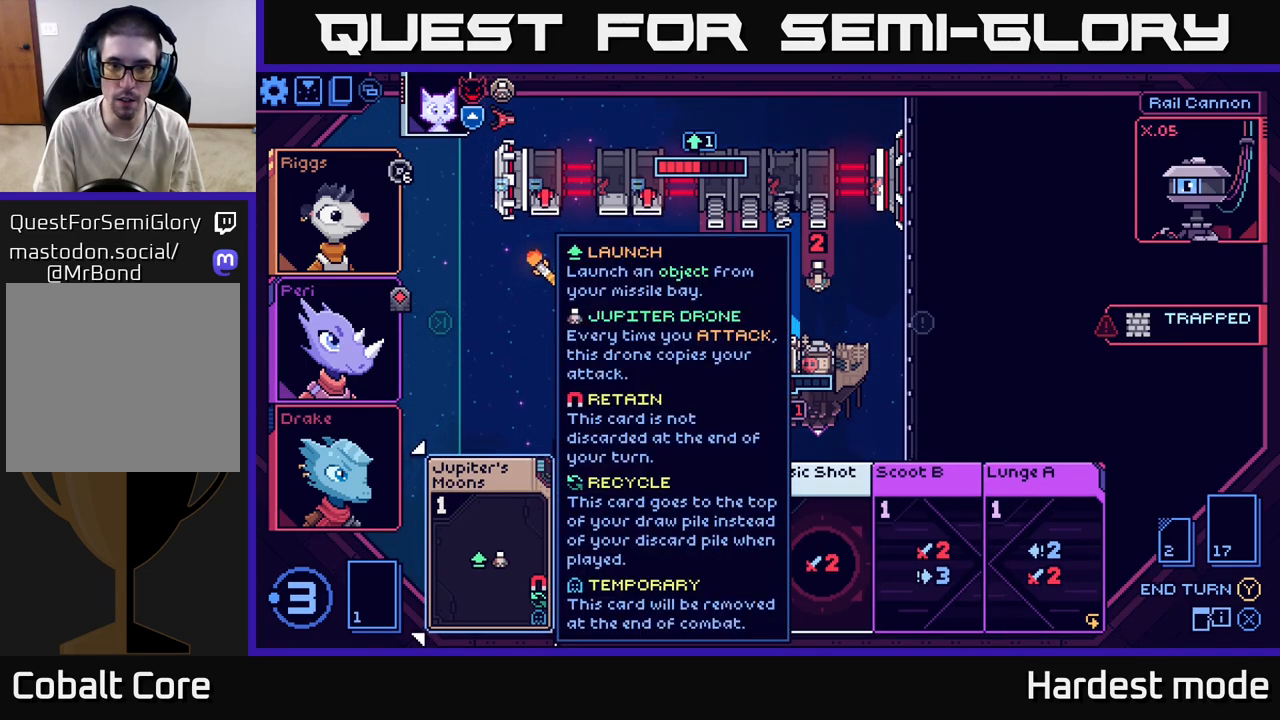
{"buttons": [], "left_stick": "left", "right_stick": "center", "events": [[83, "left_stick", "right"], [283, "left_stick", "center"], [367, "left_stick", "left"]]}
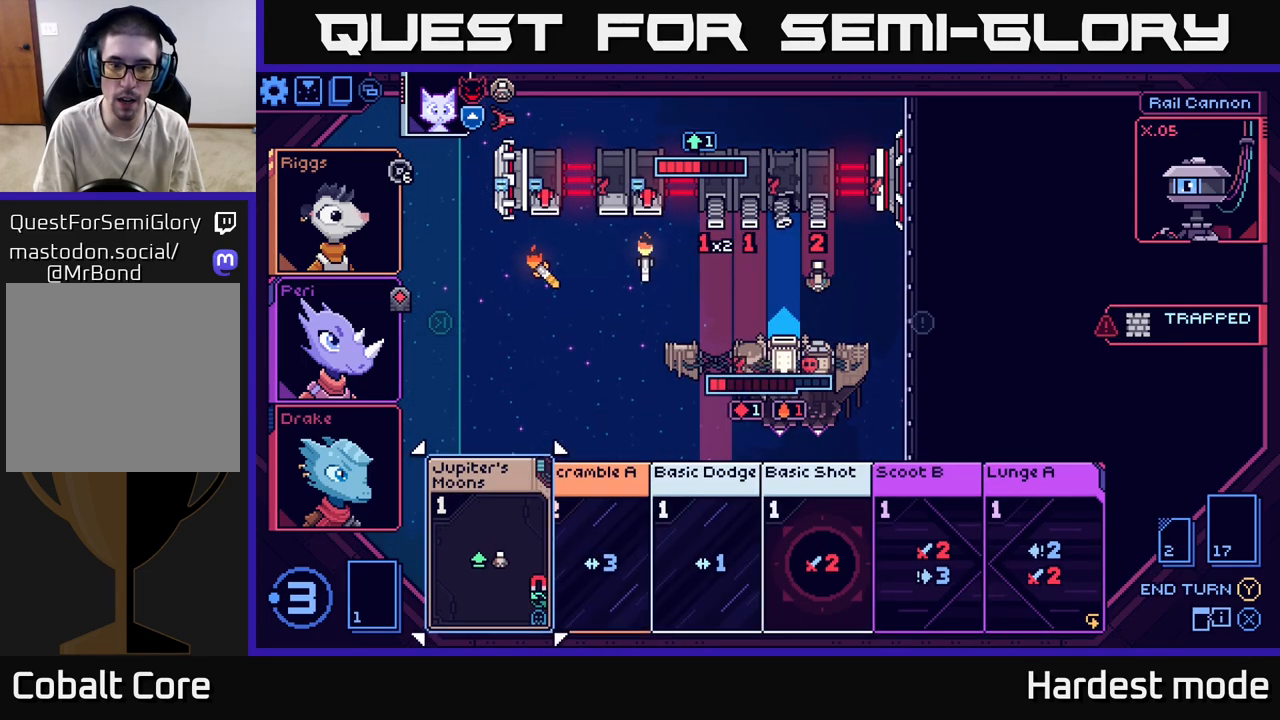
{"buttons": [], "left_stick": "center", "right_stick": "center", "events": [[50, "left_stick", "center"]]}
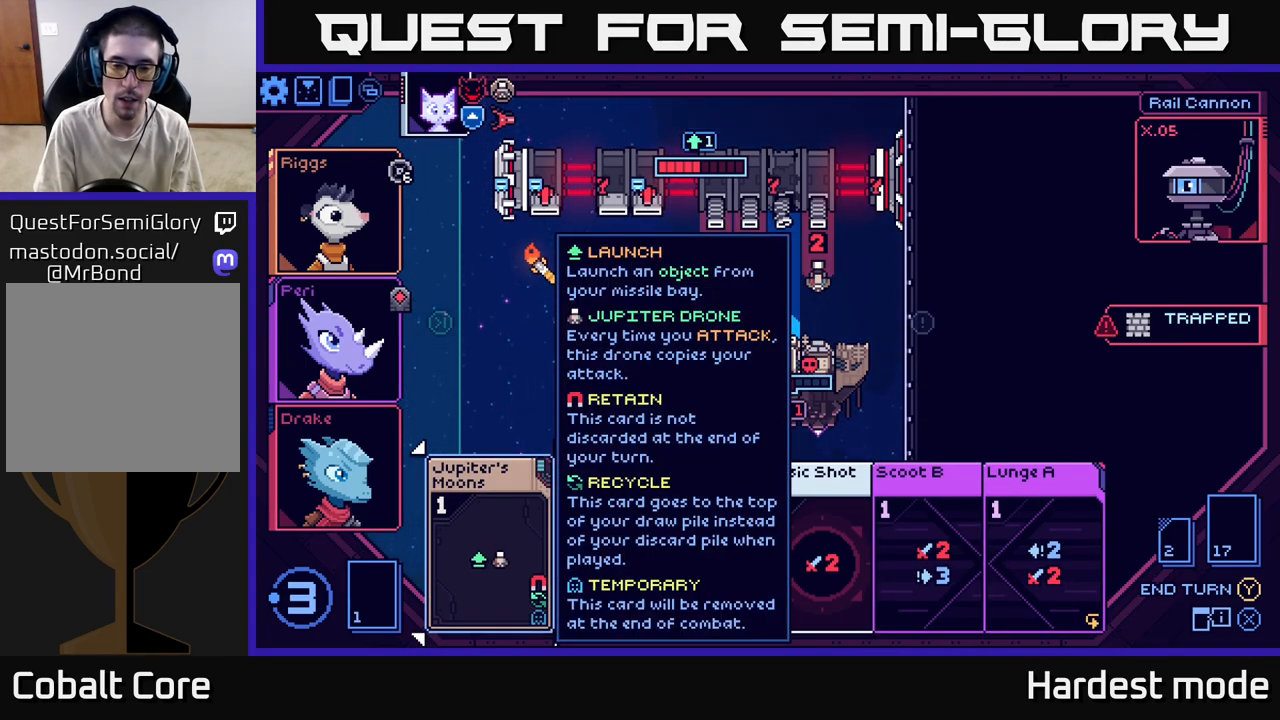
{"buttons": [], "left_stick": "center", "right_stick": "center", "events": []}
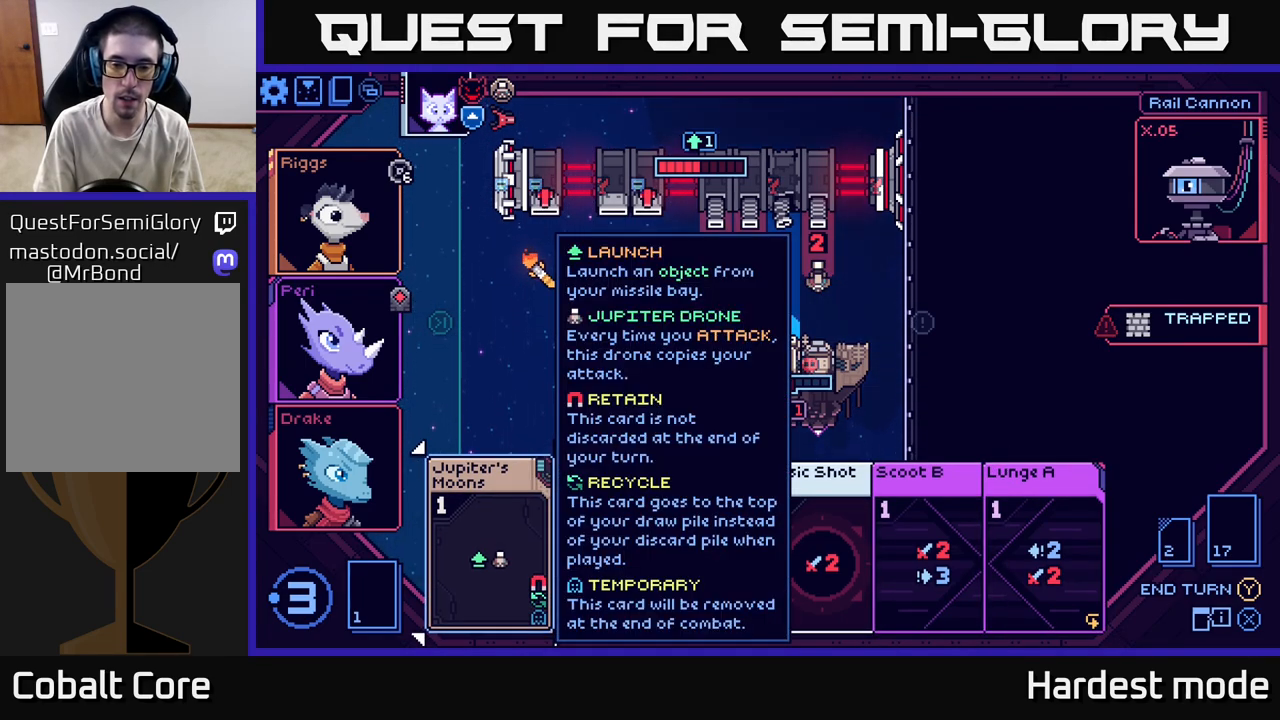
{"buttons": [], "left_stick": "center", "right_stick": "center", "events": []}
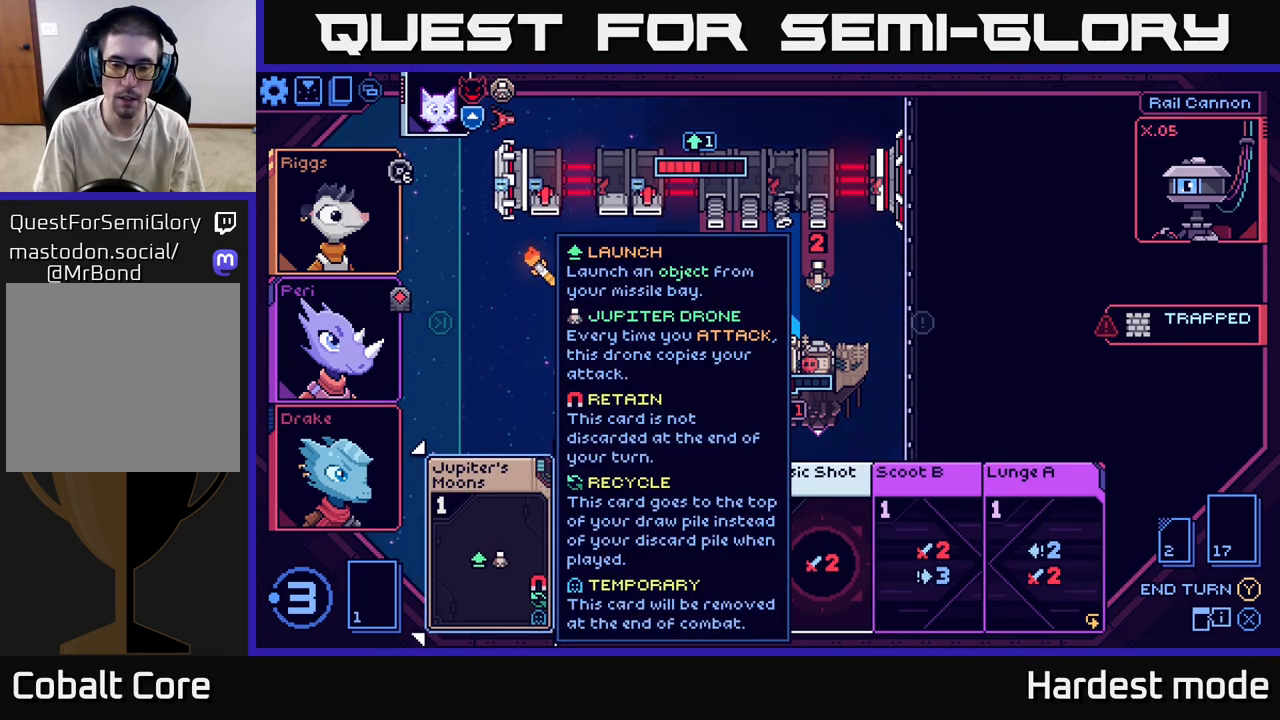
{"buttons": [], "left_stick": "center", "right_stick": "center", "events": []}
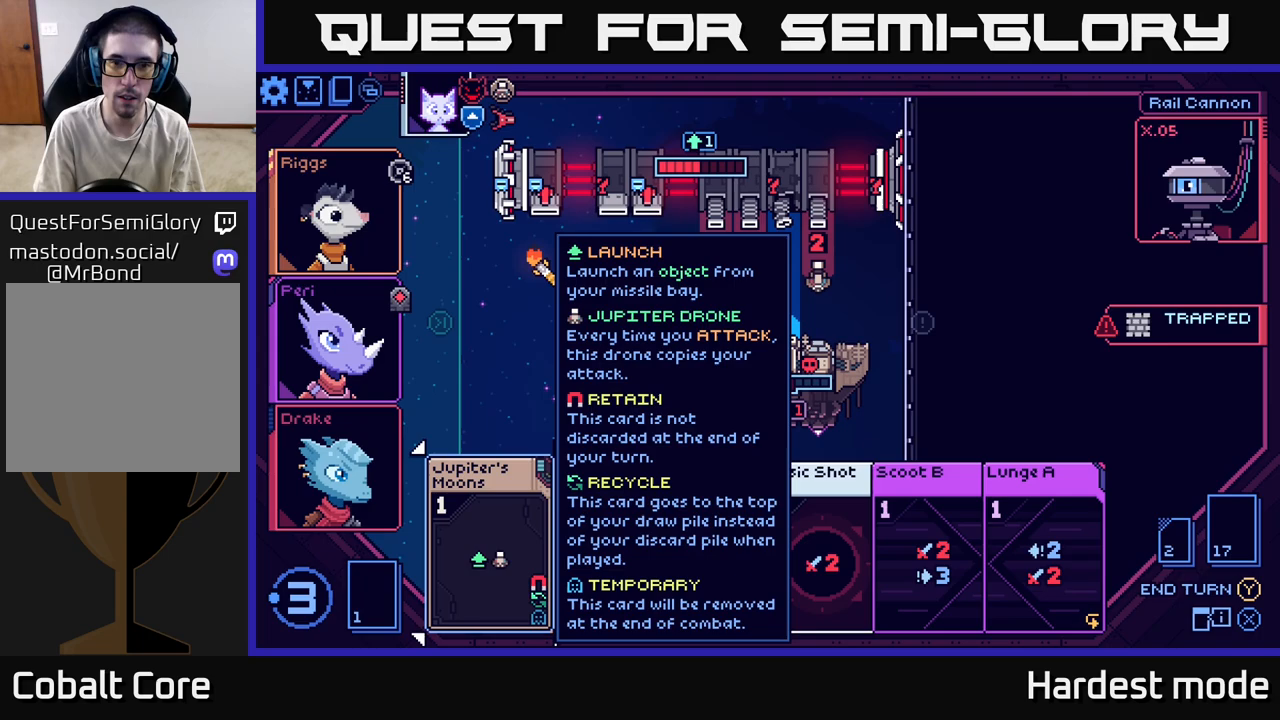
{"buttons": [], "left_stick": "center", "right_stick": "center", "events": []}
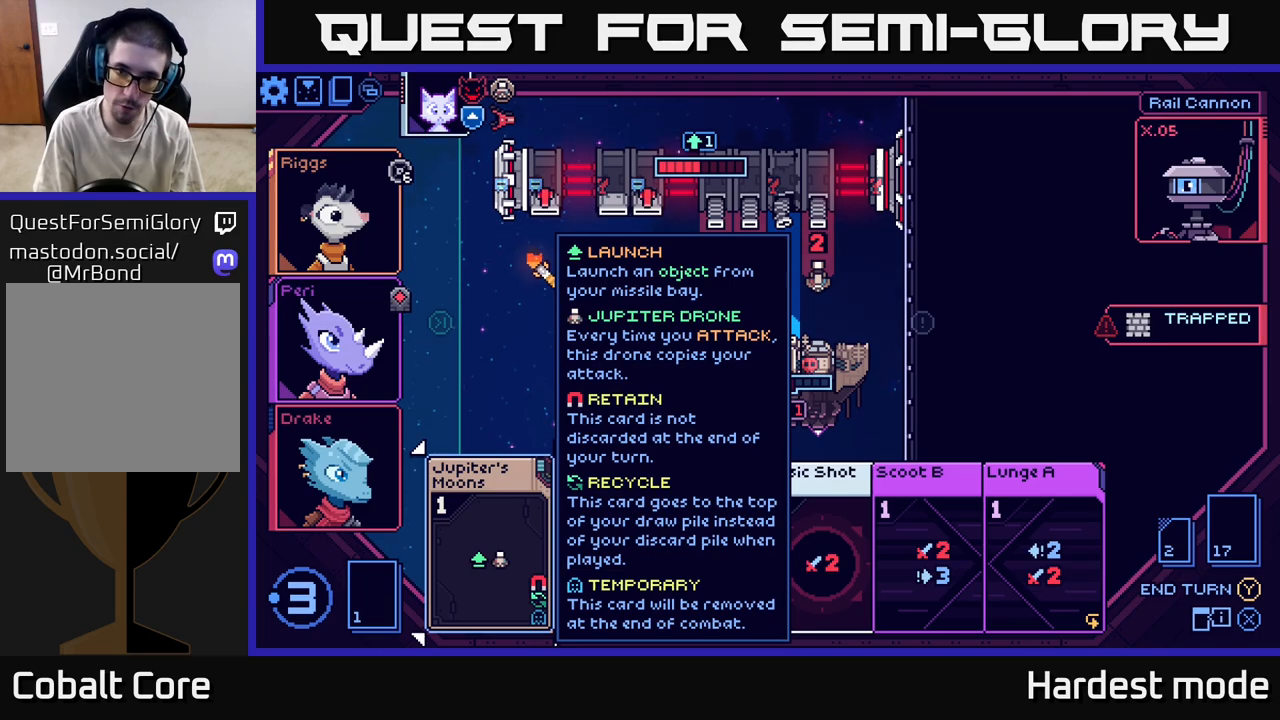
{"buttons": [], "left_stick": "center", "right_stick": "center", "events": []}
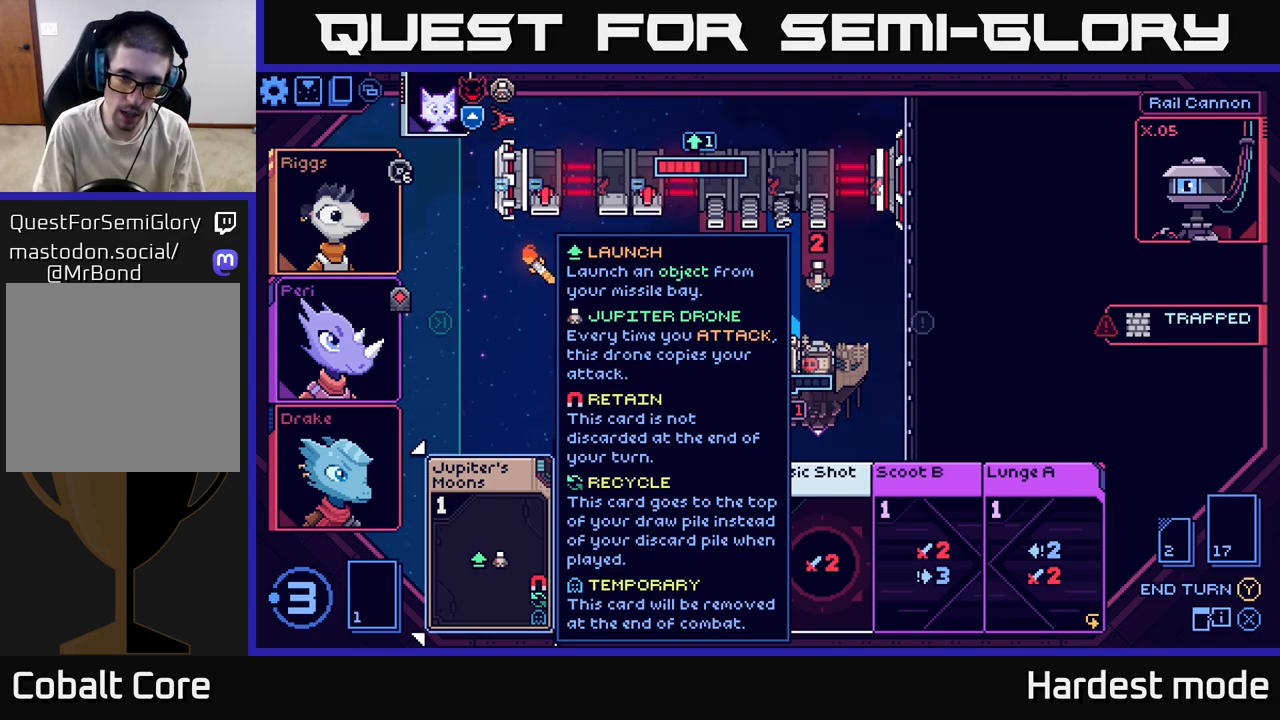
{"buttons": [], "left_stick": "center", "right_stick": "center", "events": [[33, "left_stick", "right"], [217, "left_stick", "center"], [317, "left_stick", "left"], [500, "left_stick", "center"]]}
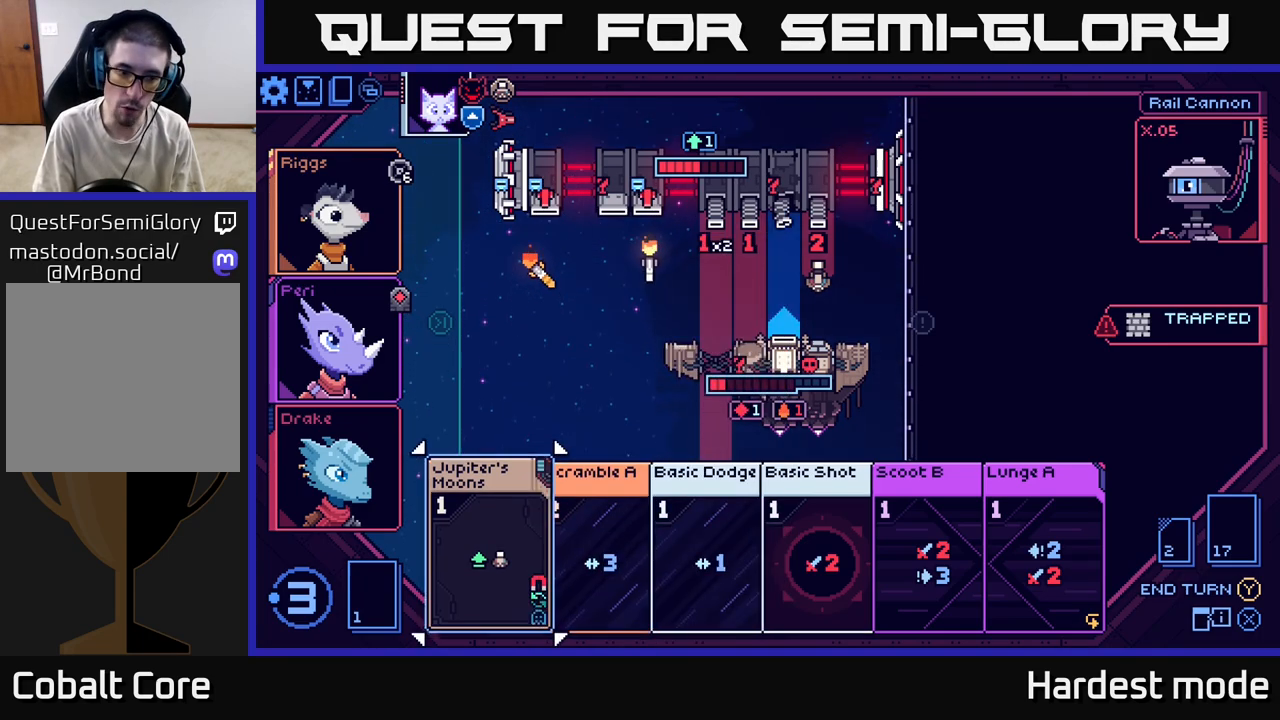
{"buttons": [], "left_stick": "center", "right_stick": "center", "events": []}
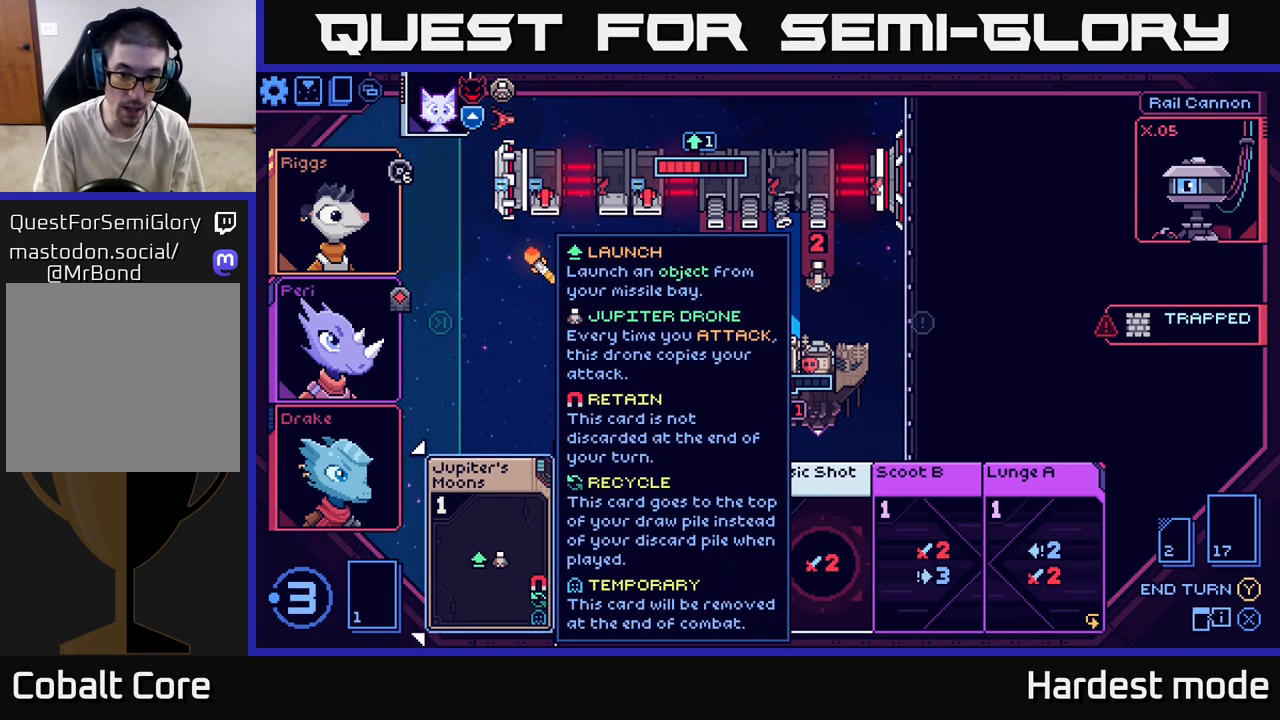
{"buttons": [], "left_stick": "center", "right_stick": "center", "events": []}
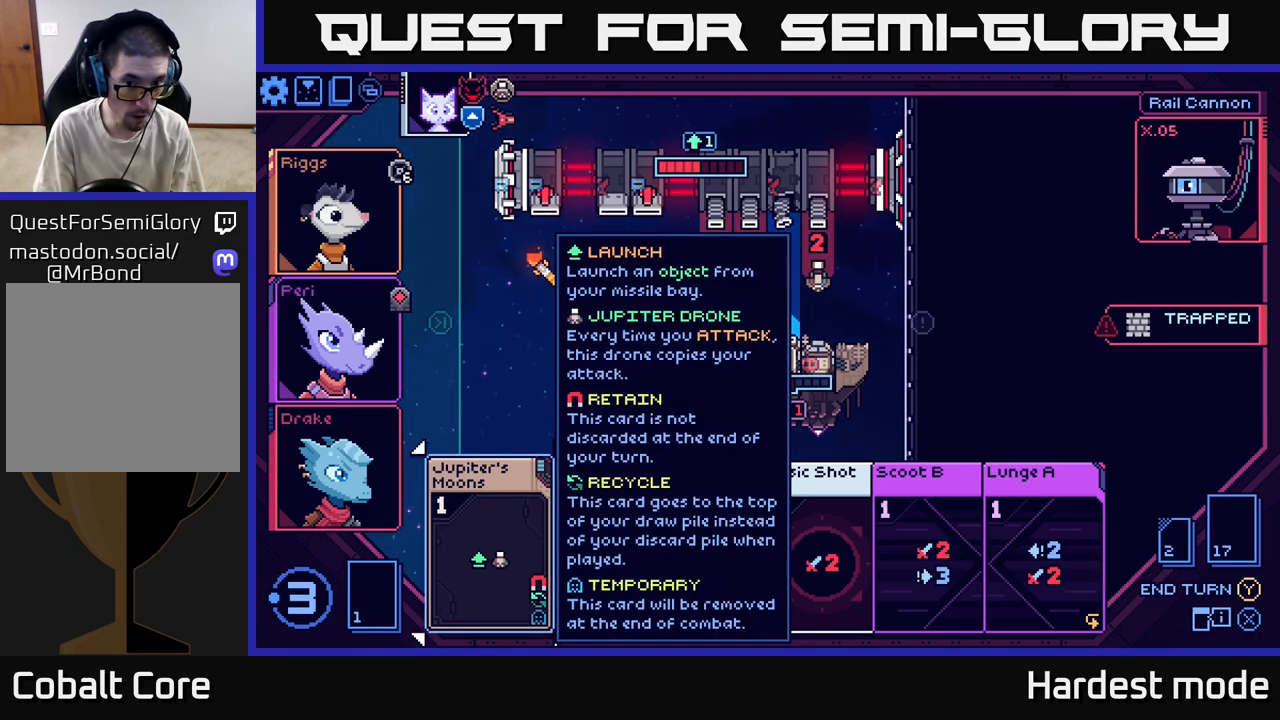
{"buttons": [], "left_stick": "center", "right_stick": "center", "events": [[383, "A", "down"], [433, "A", "up"]]}
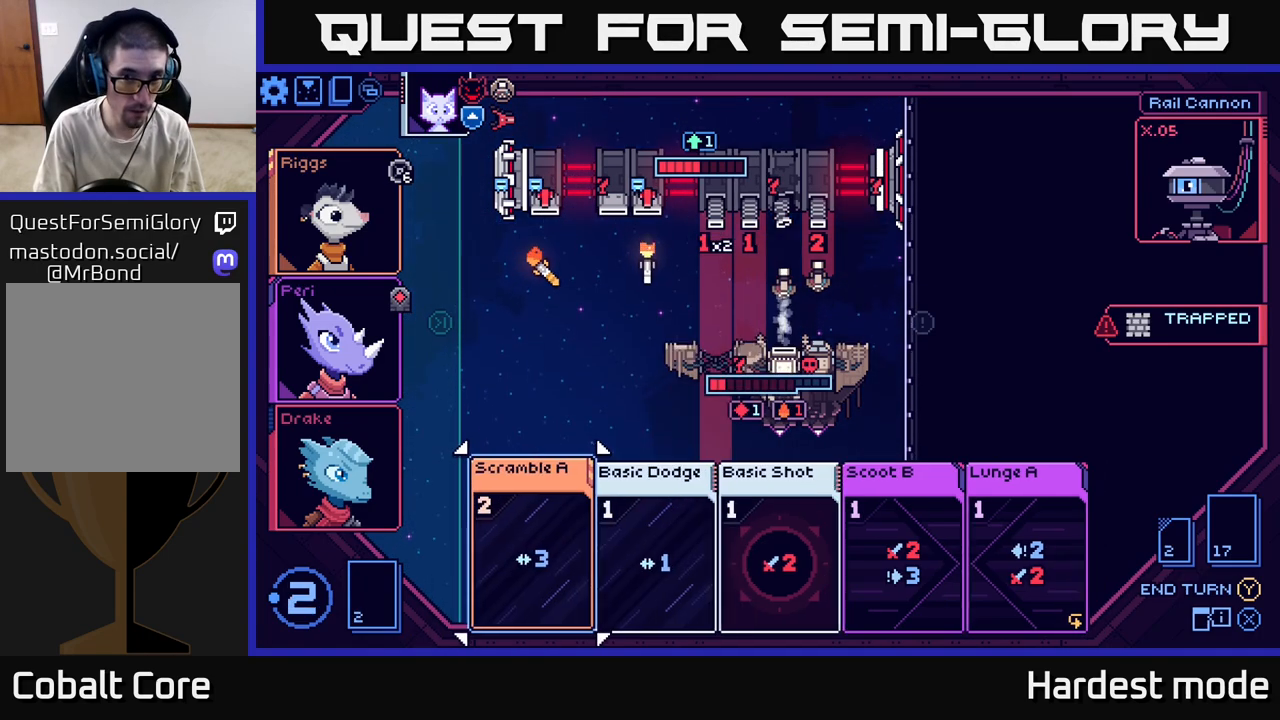
{"buttons": [], "left_stick": "center", "right_stick": "center", "events": []}
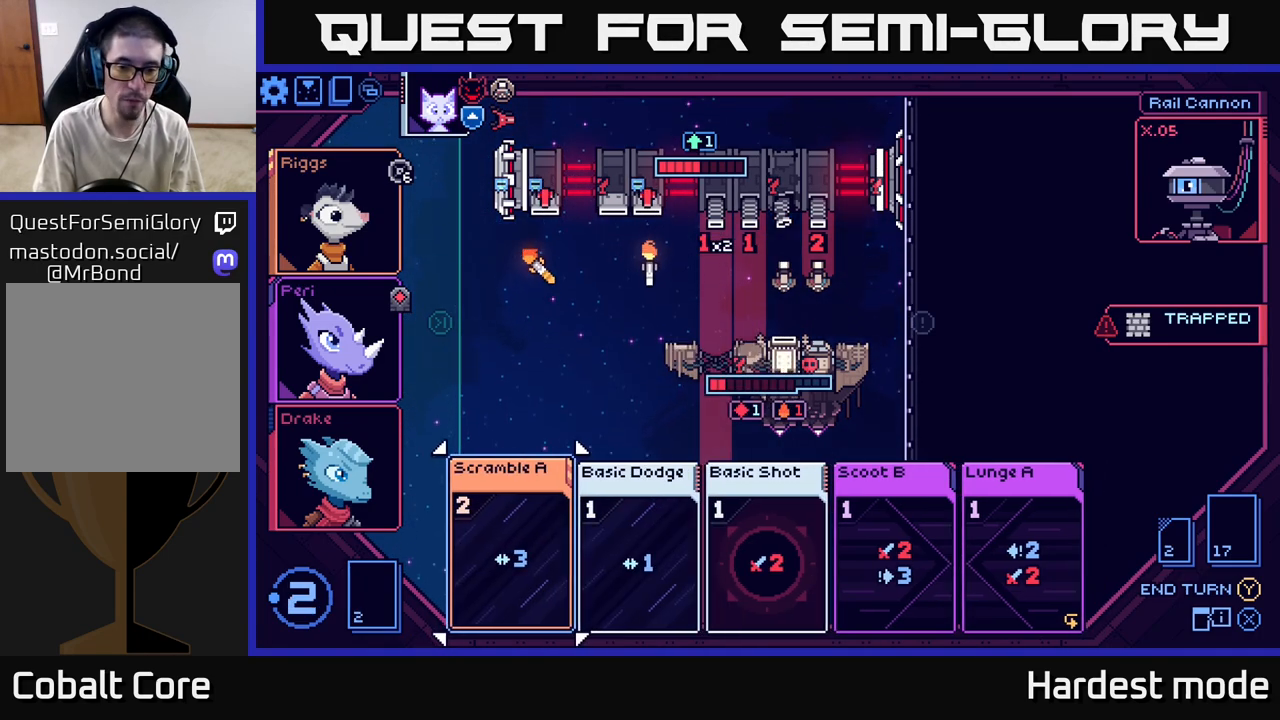
{"buttons": [], "left_stick": "center", "right_stick": "center", "events": [[50, "left_stick", "right"], [183, "left_stick", "center"], [300, "left_stick", "right"], [450, "left_stick", "center"]]}
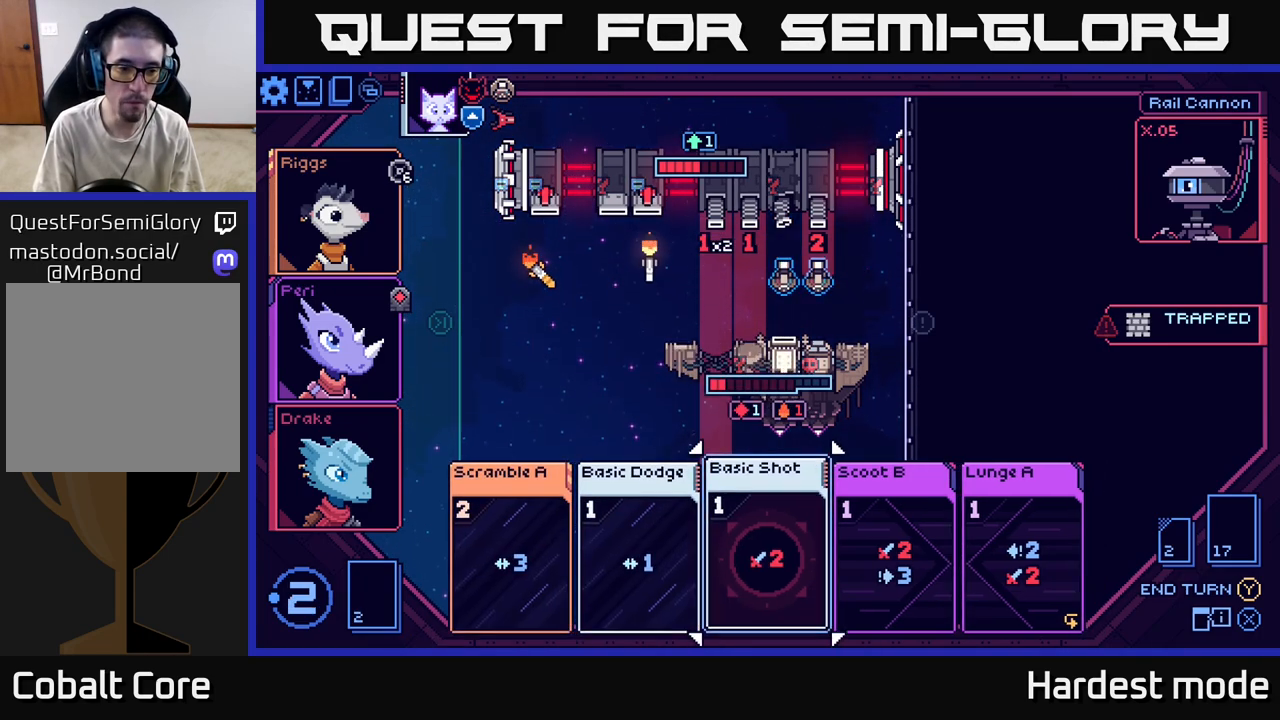
{"buttons": [], "left_stick": "center", "right_stick": "center", "events": []}
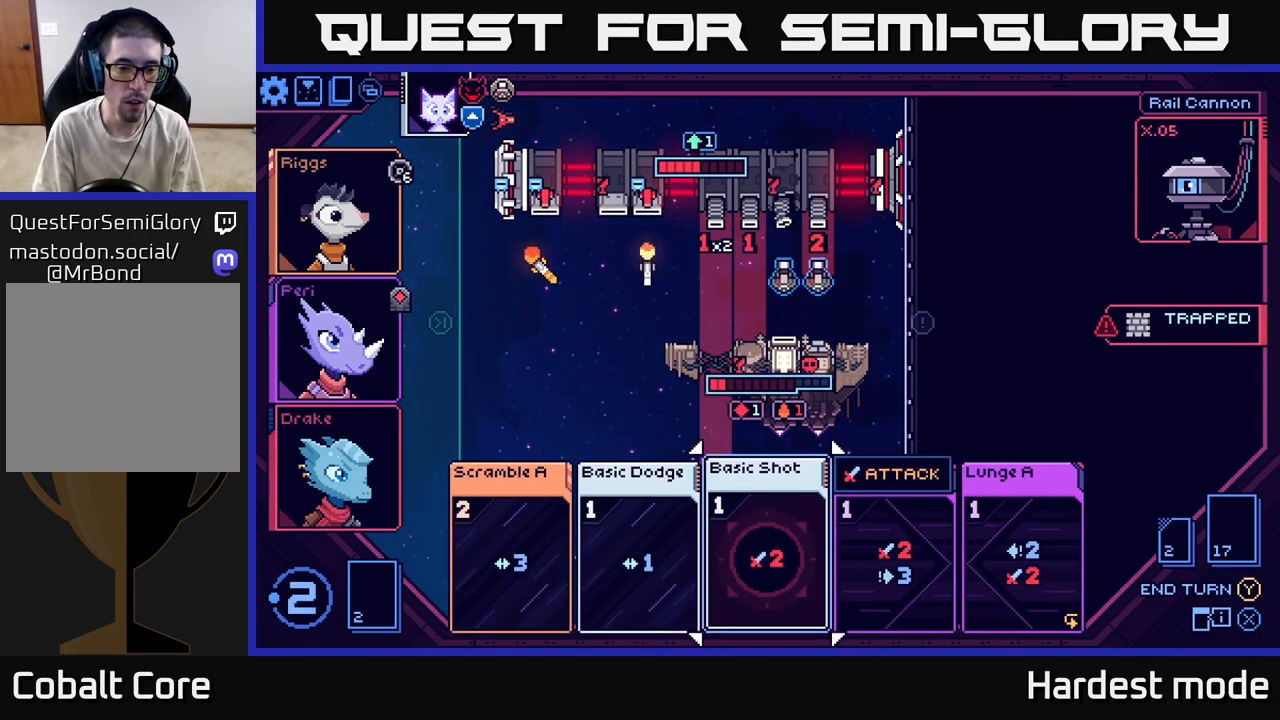
{"buttons": [], "left_stick": "center", "right_stick": "center", "events": []}
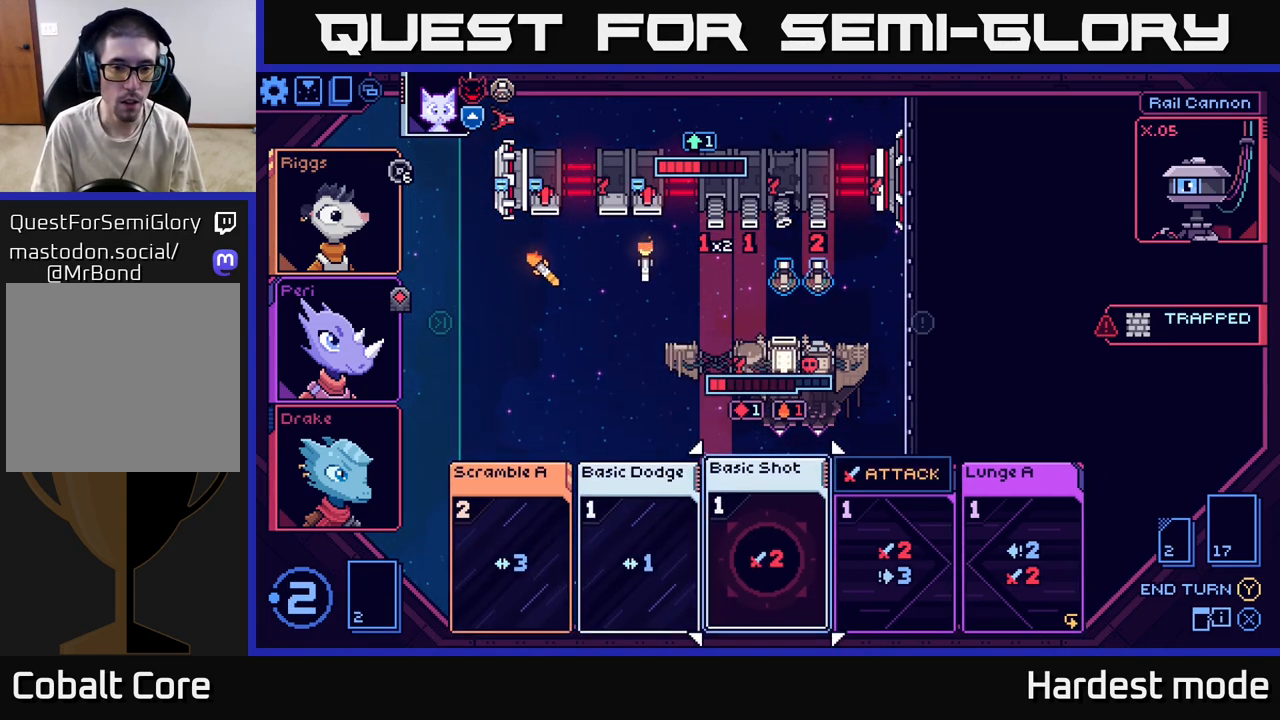
{"buttons": [], "left_stick": "center", "right_stick": "center", "events": []}
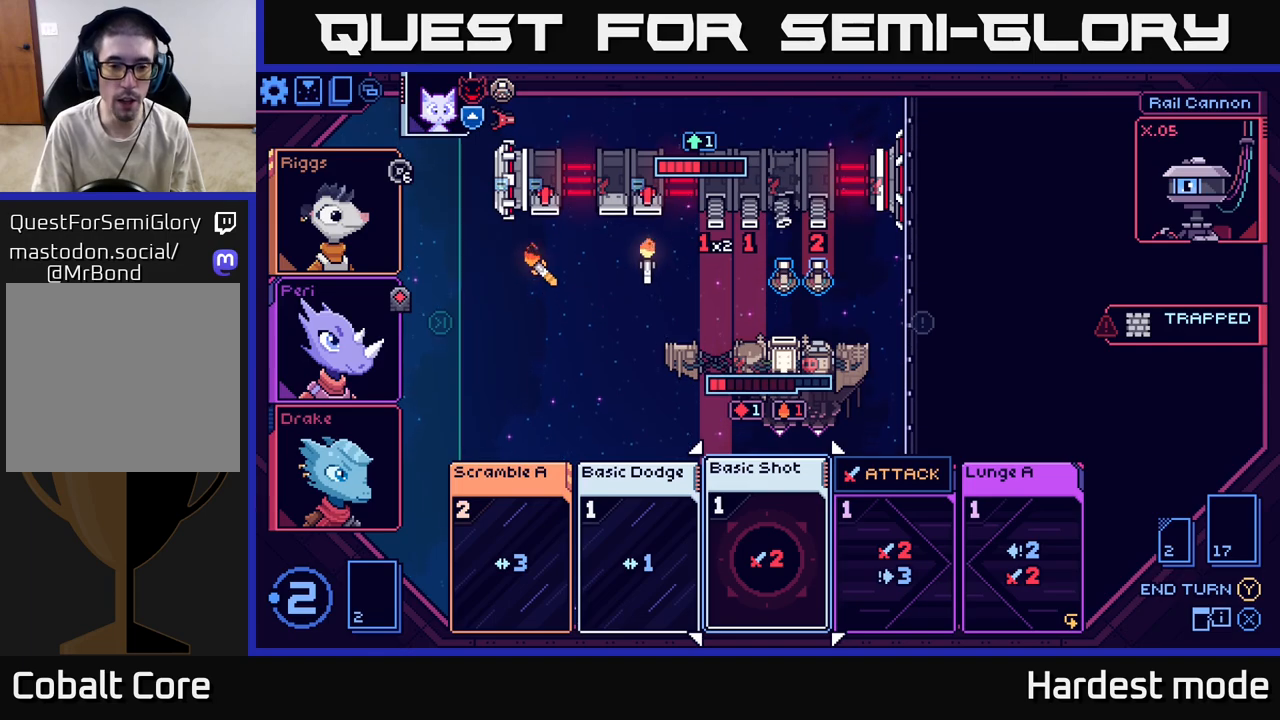
{"buttons": [], "left_stick": "center", "right_stick": "center", "events": []}
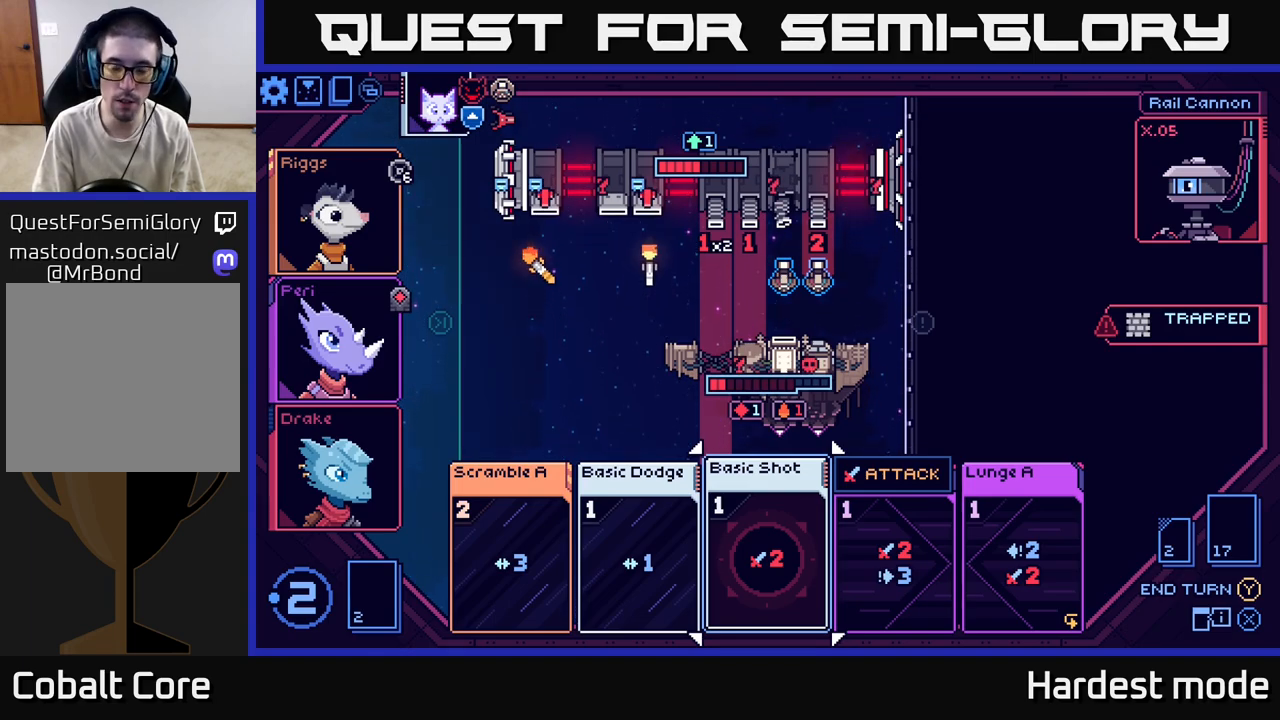
{"buttons": [], "left_stick": "center", "right_stick": "center", "events": []}
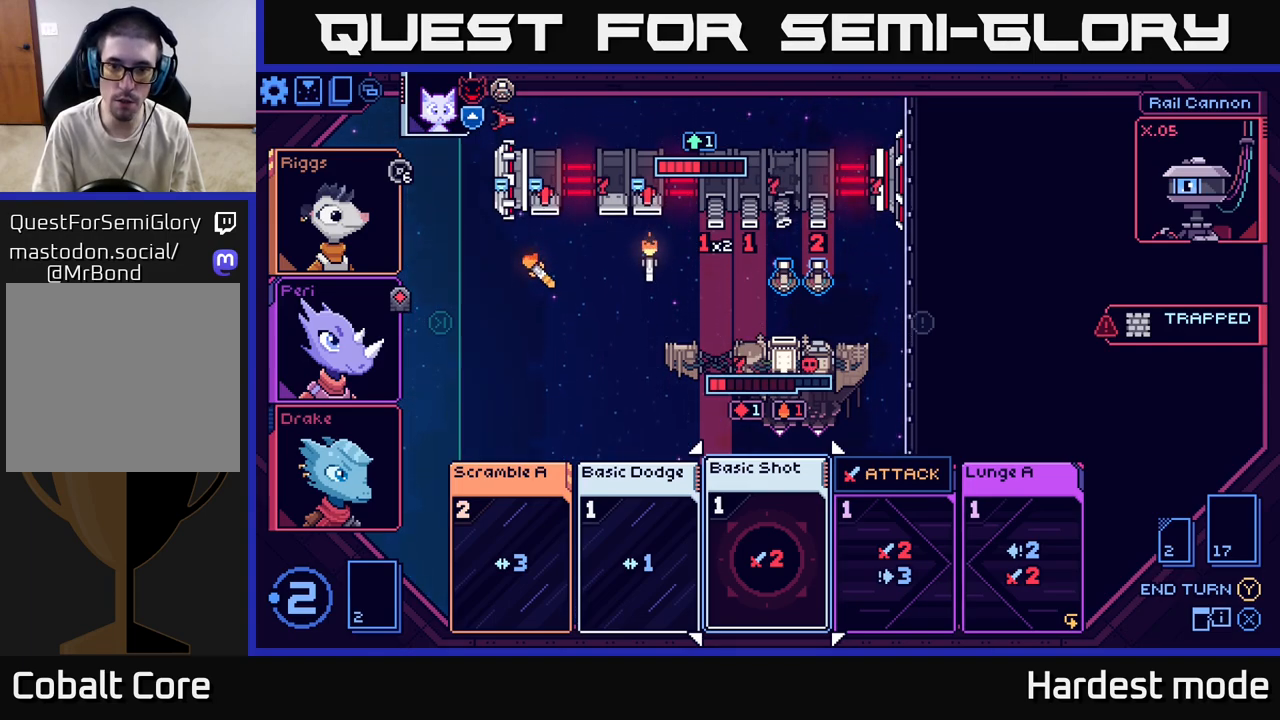
{"buttons": [], "left_stick": "center", "right_stick": "center", "events": []}
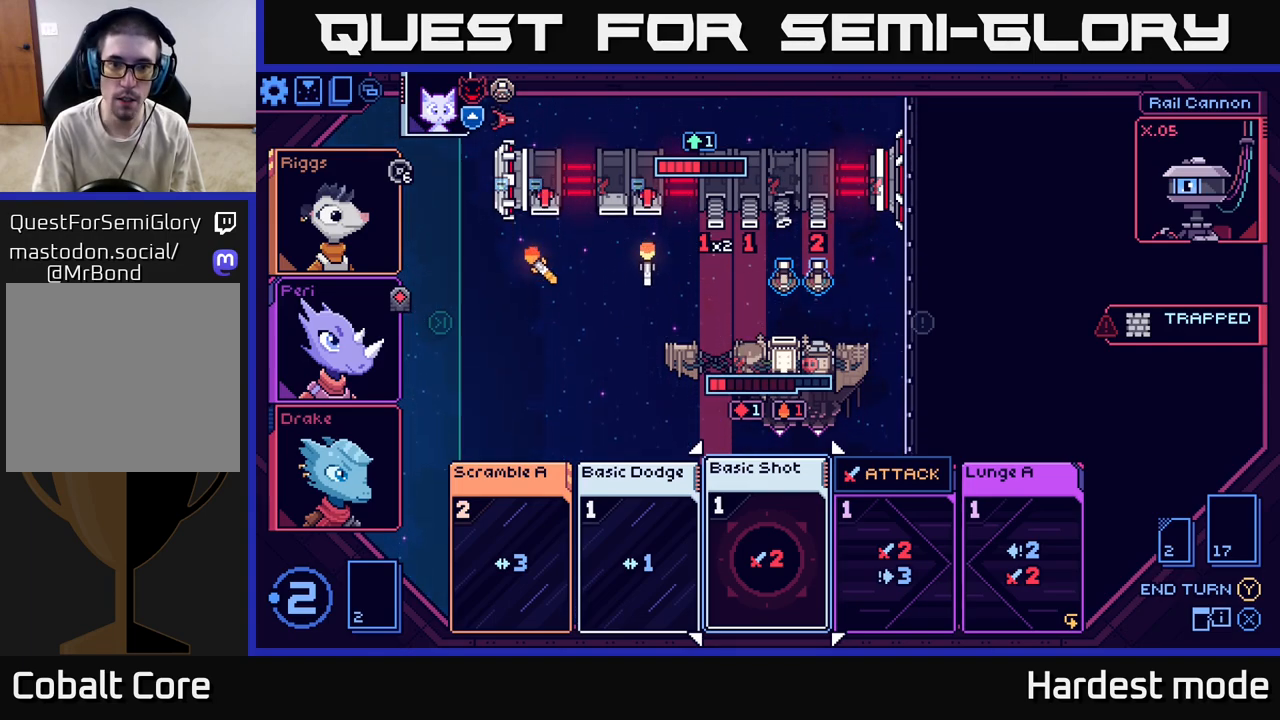
{"buttons": [], "left_stick": "center", "right_stick": "center", "events": []}
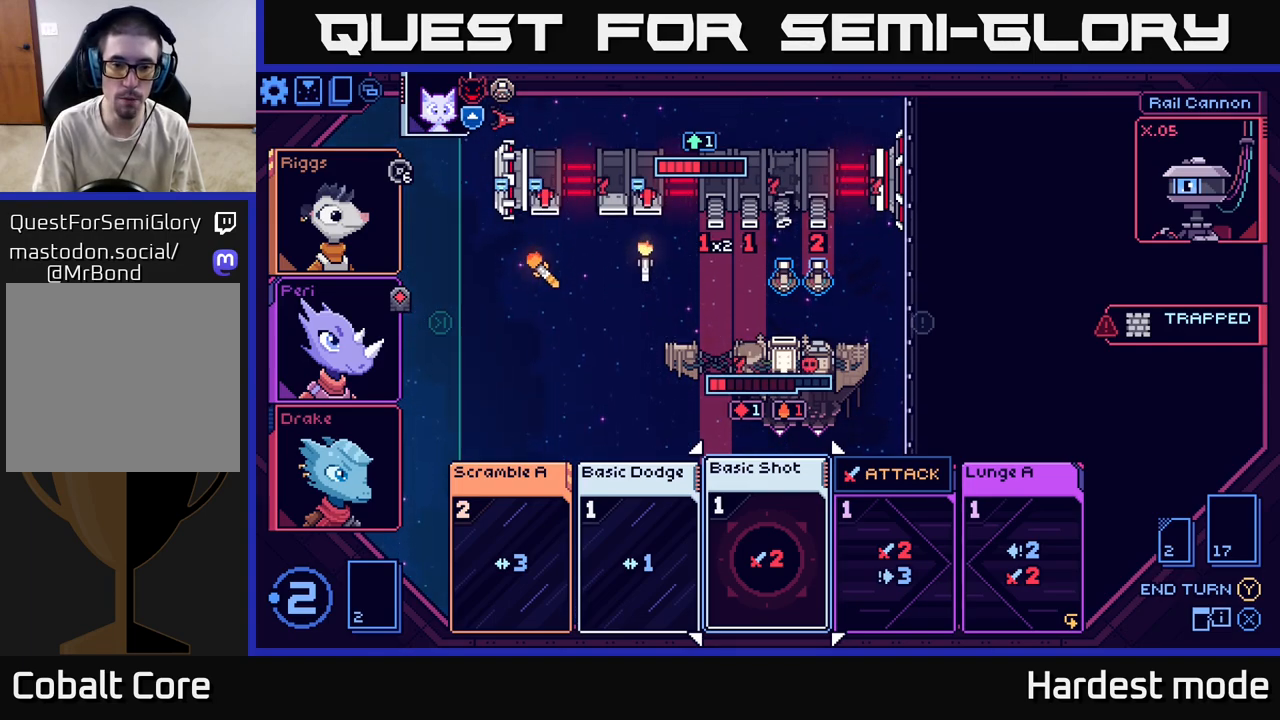
{"buttons": [], "left_stick": "center", "right_stick": "center", "events": [[217, "left_stick", "right"], [417, "left_stick", "center"]]}
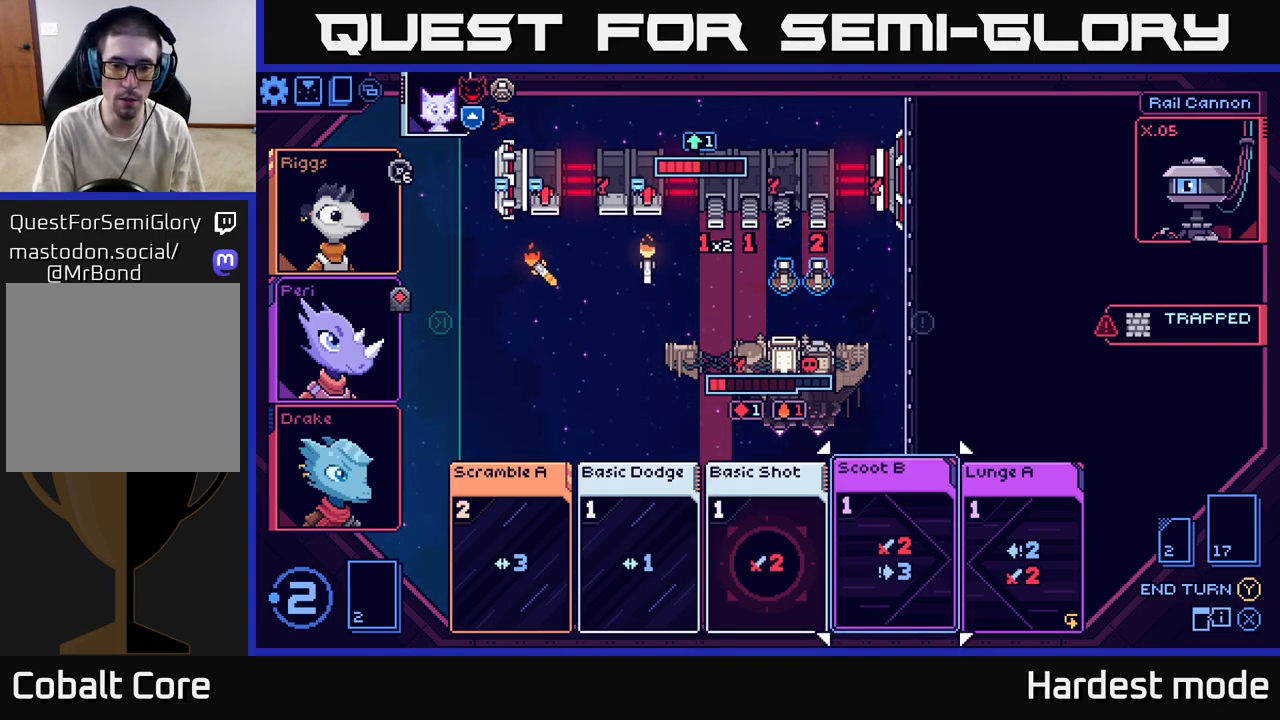
{"buttons": [], "left_stick": "center", "right_stick": "center", "events": [[133, "left_stick", "left"], [333, "left_stick", "center"]]}
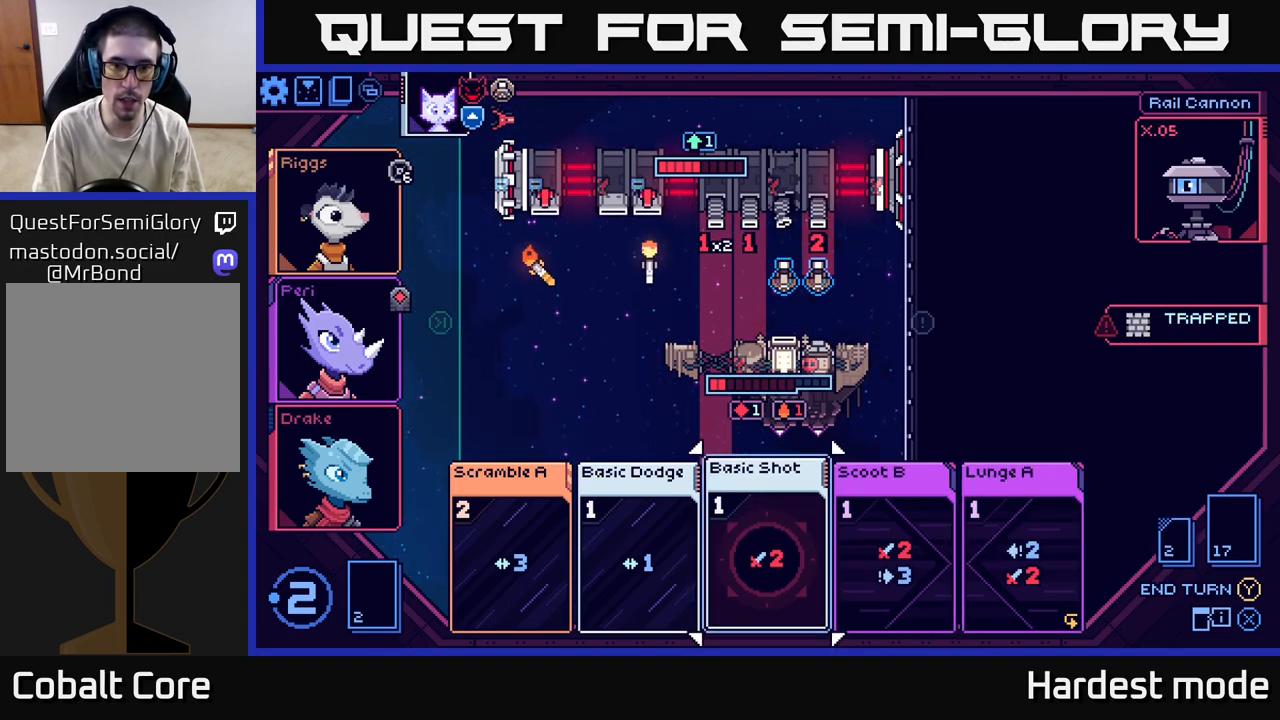
{"buttons": [], "left_stick": "center", "right_stick": "center", "events": []}